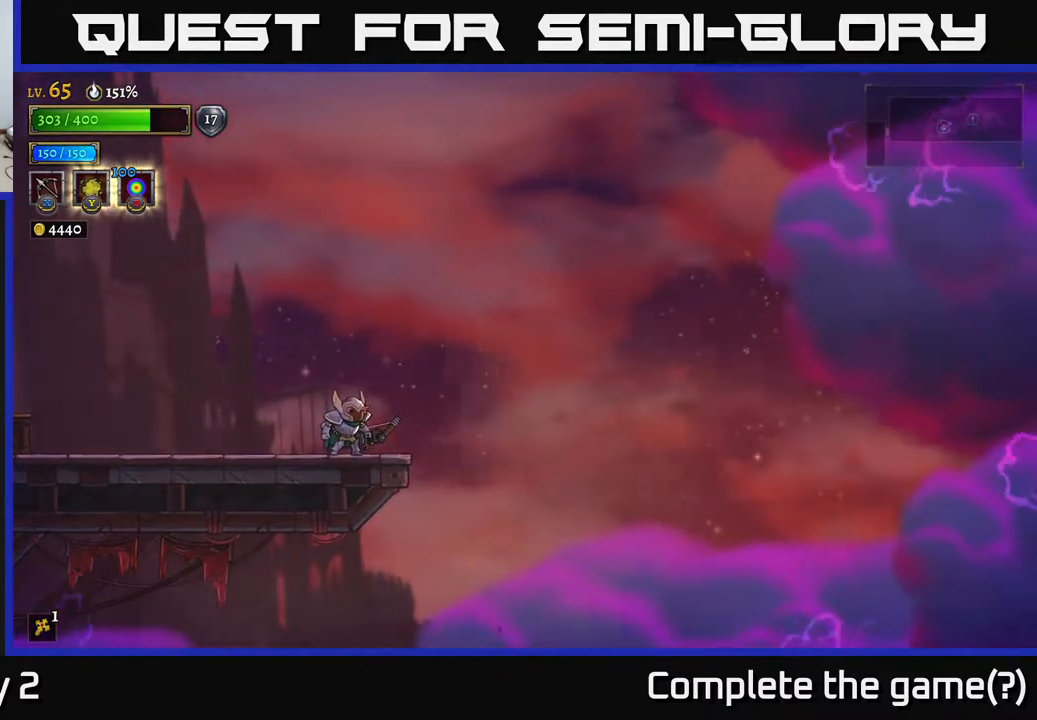
Gameplay with a controller (Xbox layout); each line is a JSON object with the inputs held at the frame after it. "events" lists button and stick changes between this image and that frame as [ms after this image, input, new state], when the widget could be followed in between.
{"buttons": [], "left_stick": "center", "right_stick": "right", "events": []}
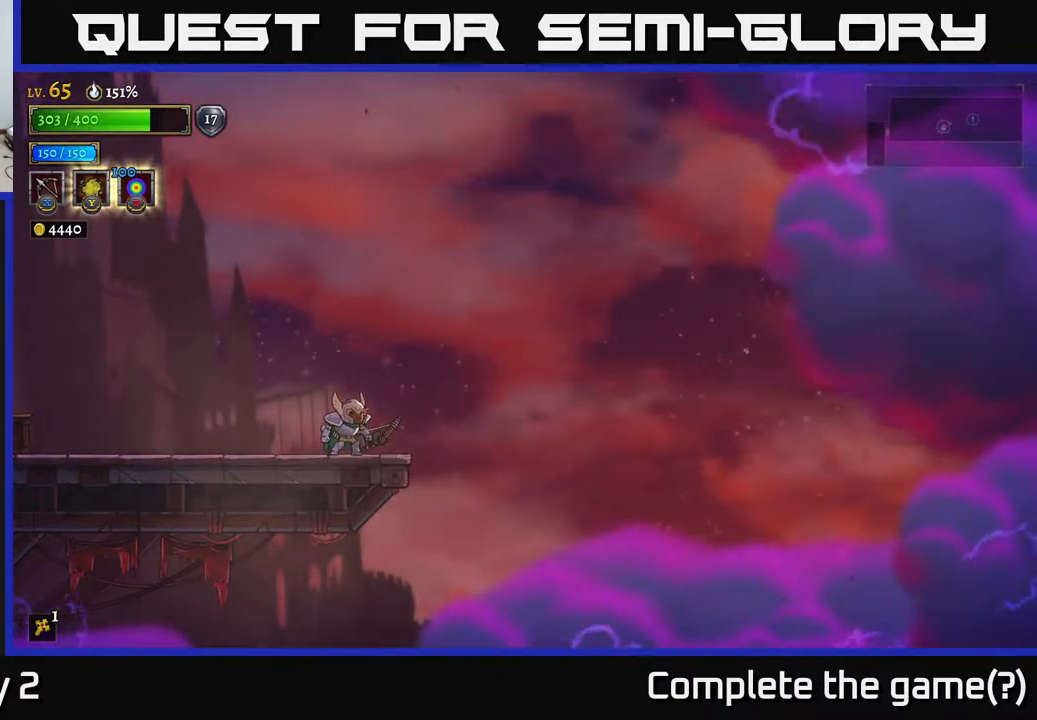
{"buttons": [], "left_stick": "center", "right_stick": "right", "events": []}
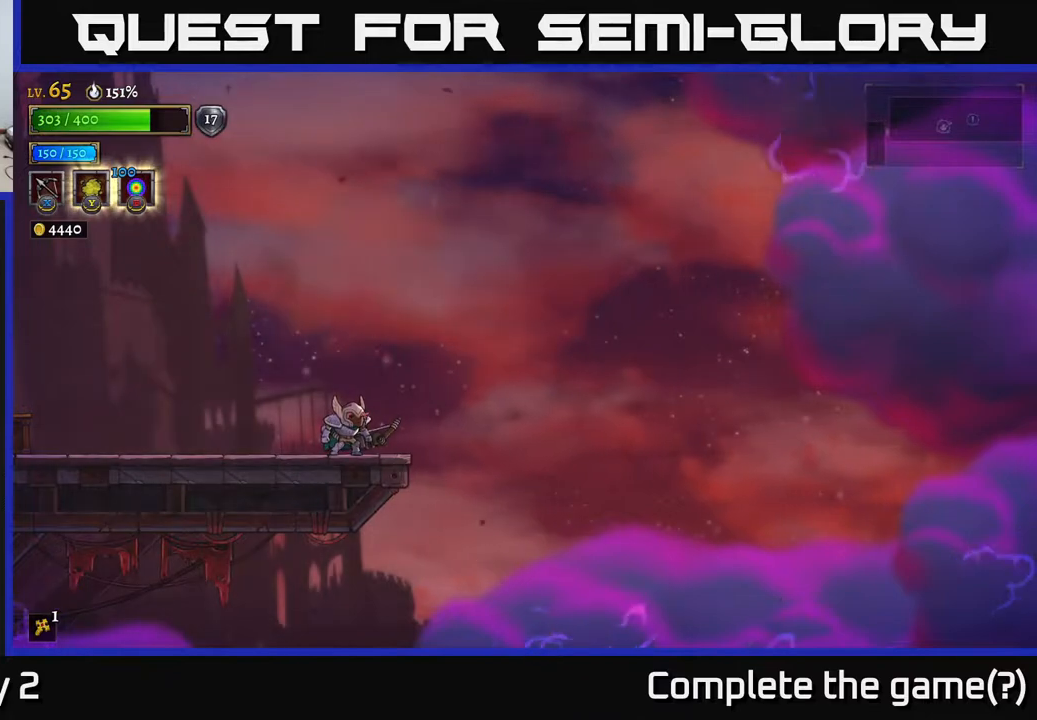
{"buttons": [], "left_stick": "center", "right_stick": "right", "events": []}
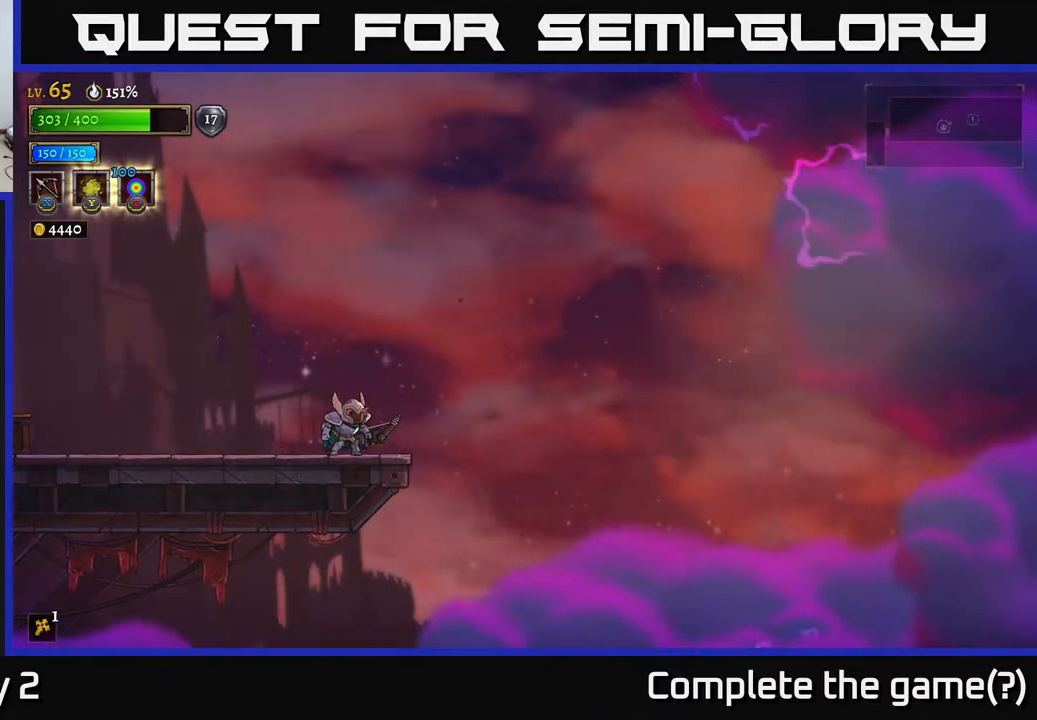
{"buttons": [], "left_stick": "center", "right_stick": "right", "events": []}
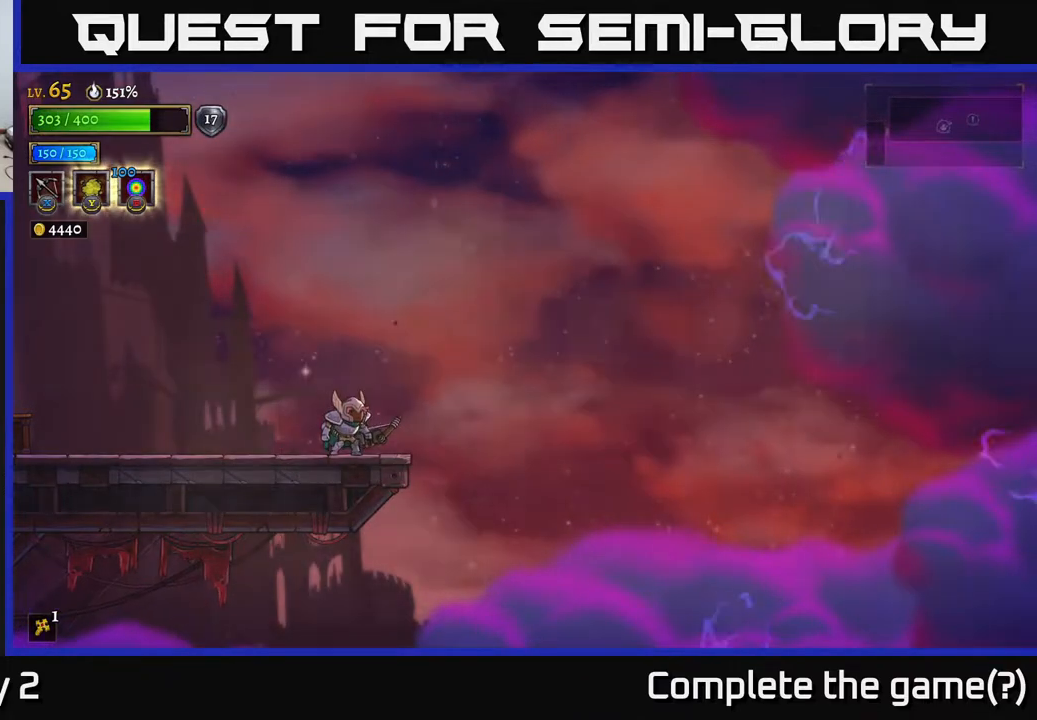
{"buttons": [], "left_stick": "center", "right_stick": "center", "events": [[367, "right_stick", "center"]]}
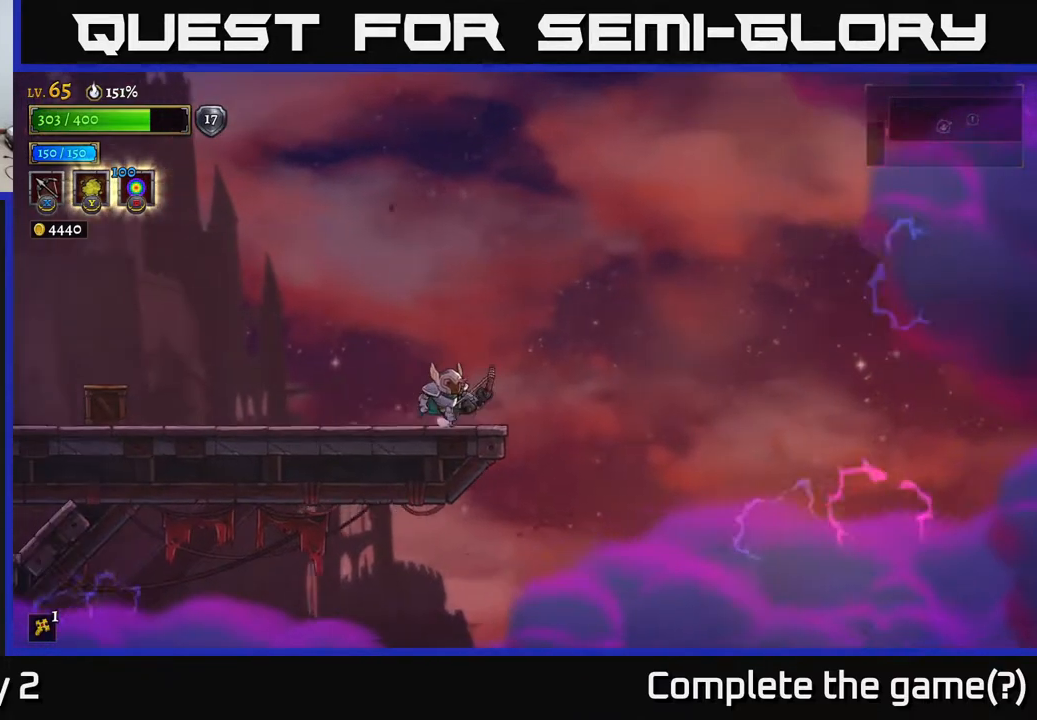
{"buttons": [], "left_stick": "center", "right_stick": "center", "events": [[17, "left_stick", "right"], [150, "left_stick", "center"]]}
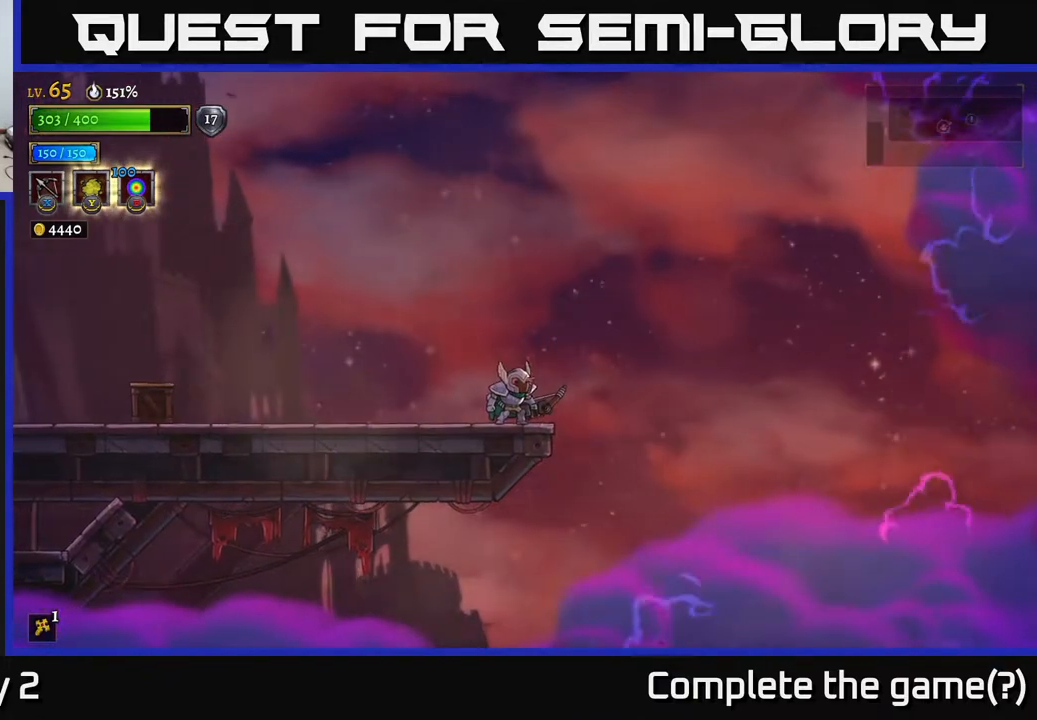
{"buttons": [], "left_stick": "center", "right_stick": "right", "events": [[17, "right_stick", "right"]]}
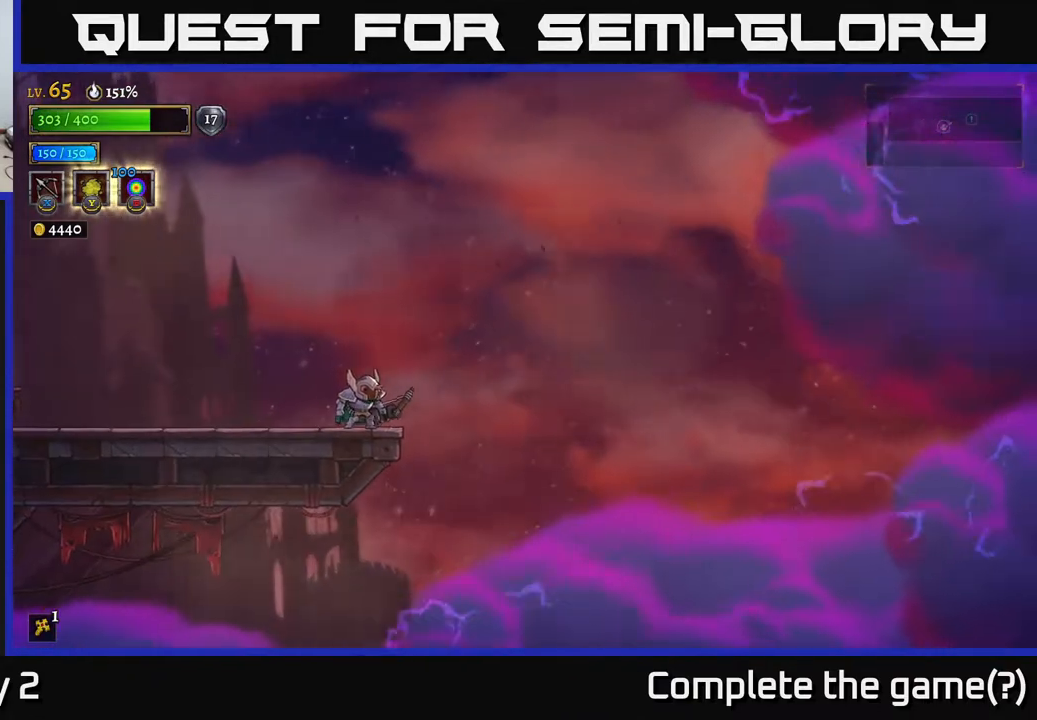
{"buttons": ["X"], "left_stick": "center", "right_stick": "center", "events": [[150, "right_stick", "center"], [217, "X", "down"]]}
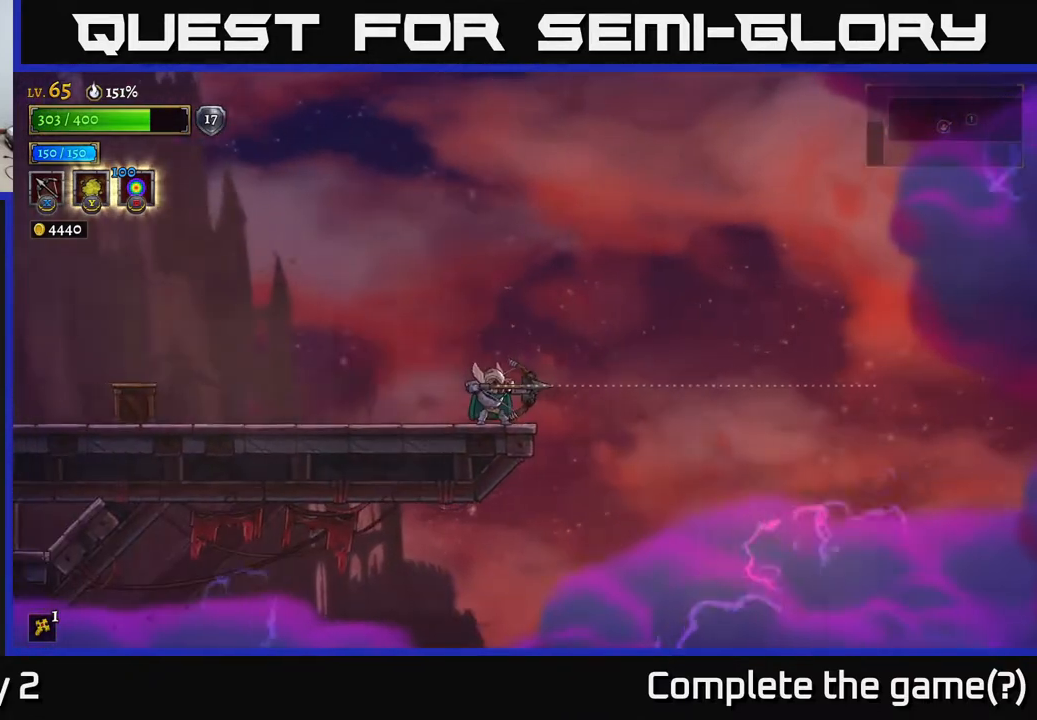
{"buttons": ["X"], "left_stick": "right", "right_stick": "center", "events": [[83, "left_stick", "right"]]}
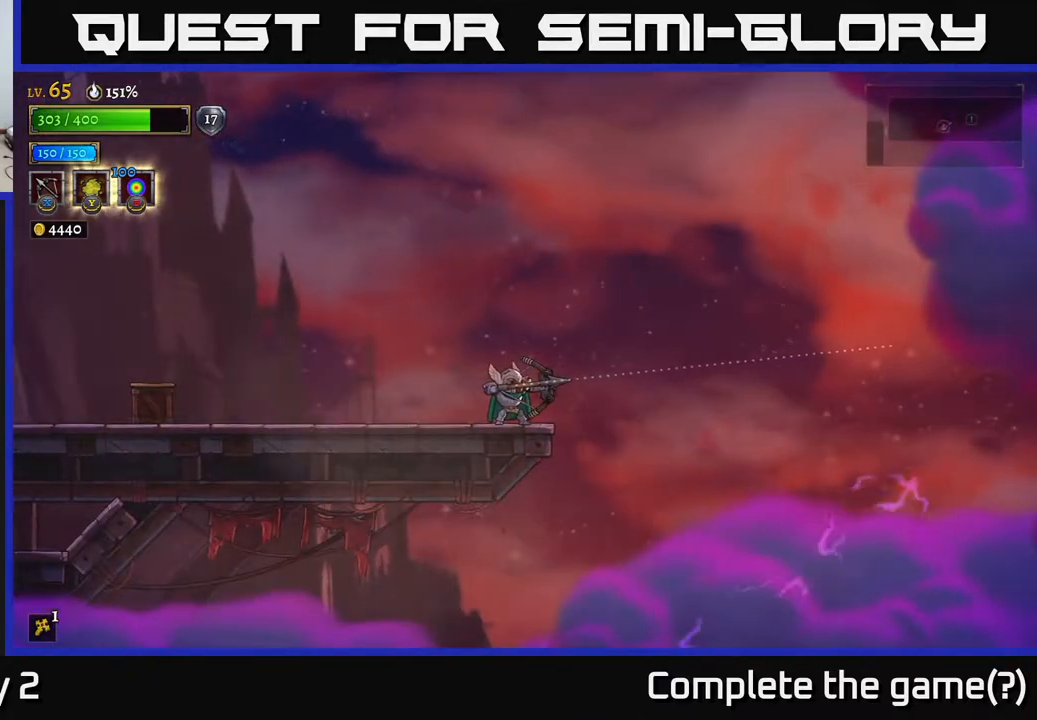
{"buttons": ["X"], "left_stick": "right", "right_stick": "center", "events": []}
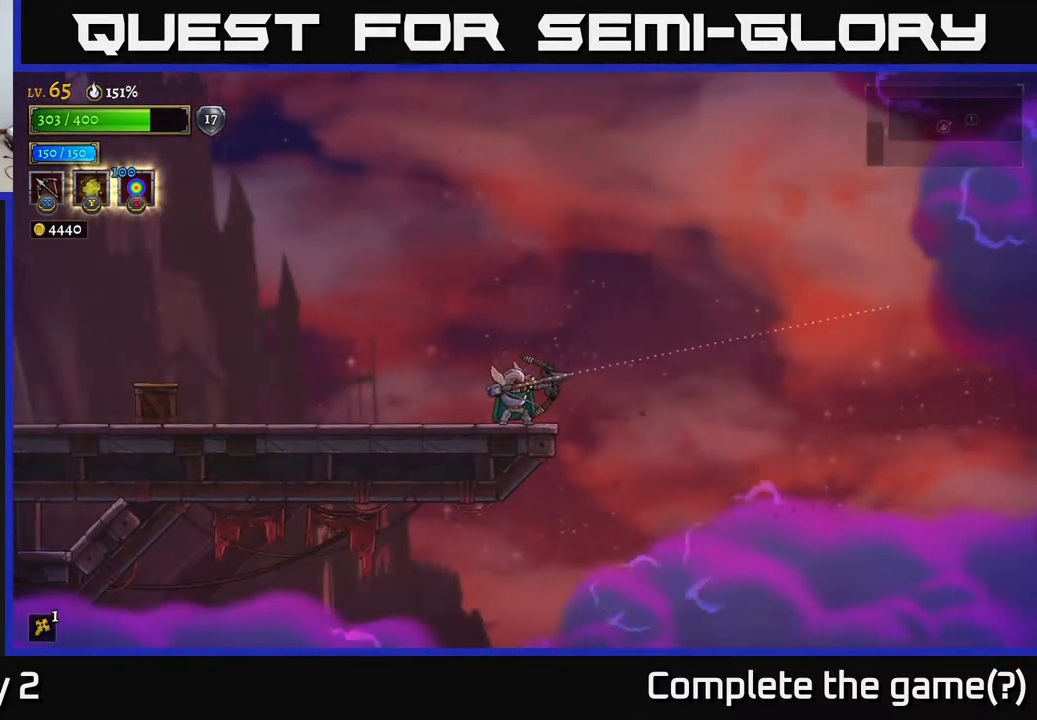
{"buttons": [], "left_stick": "center", "right_stick": "center", "events": [[100, "X", "up"], [417, "left_stick", "center"]]}
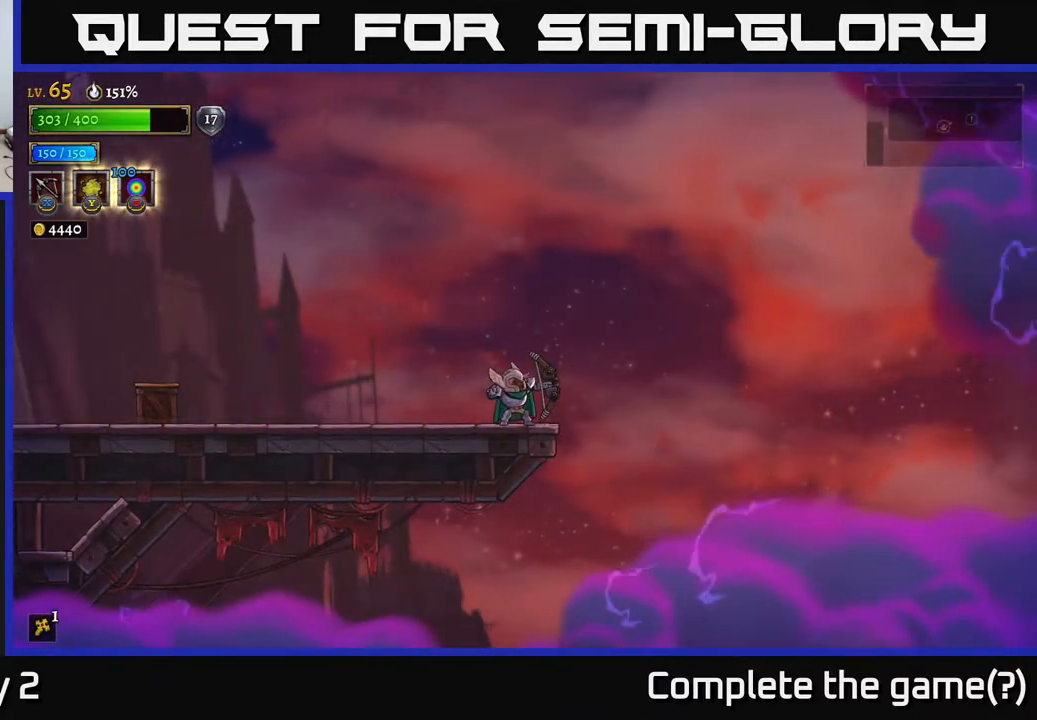
{"buttons": [], "left_stick": "center", "right_stick": "right", "events": [[200, "right_stick", "right"]]}
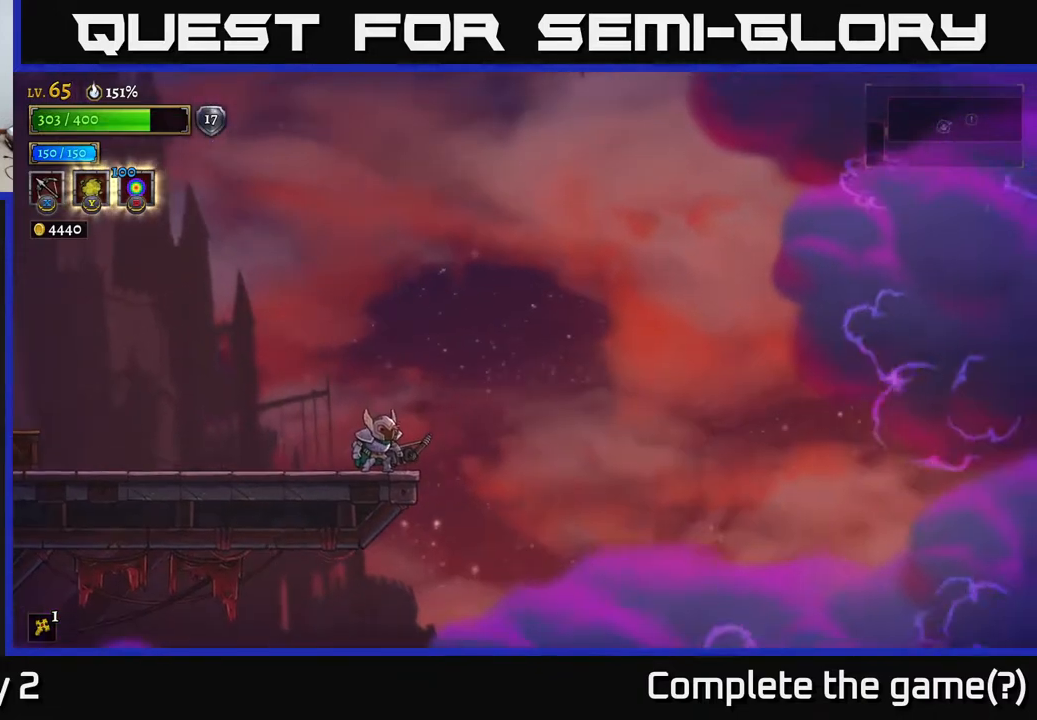
{"buttons": [], "left_stick": "center", "right_stick": "up-right", "events": [[483, "right_stick", "up-right"]]}
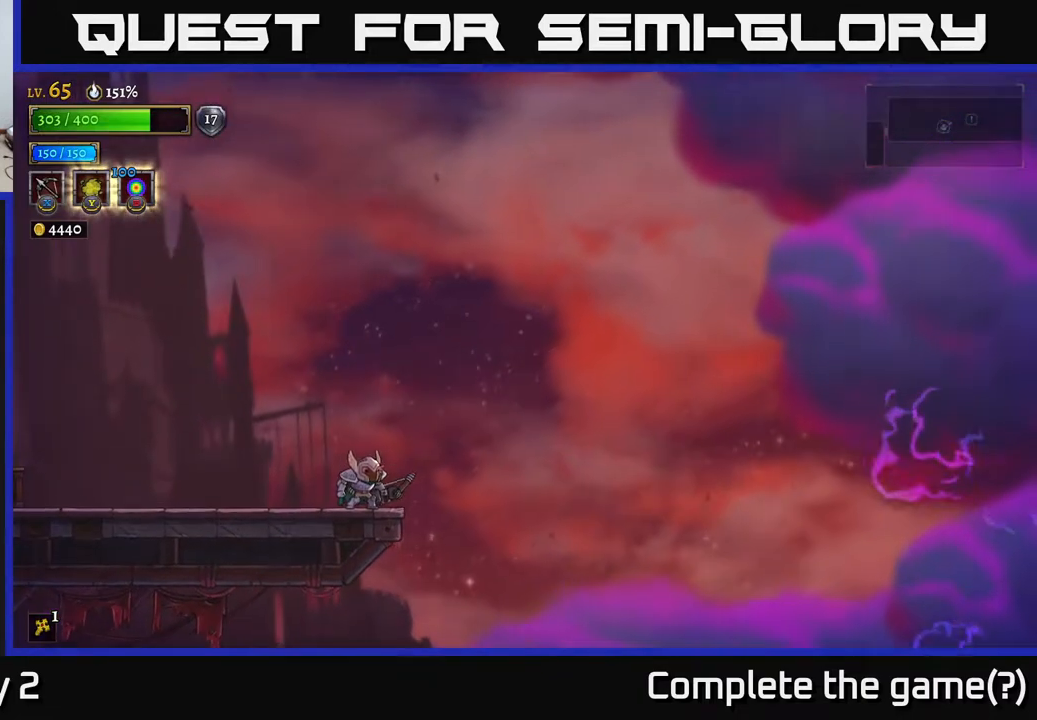
{"buttons": [], "left_stick": "center", "right_stick": "up-right", "events": []}
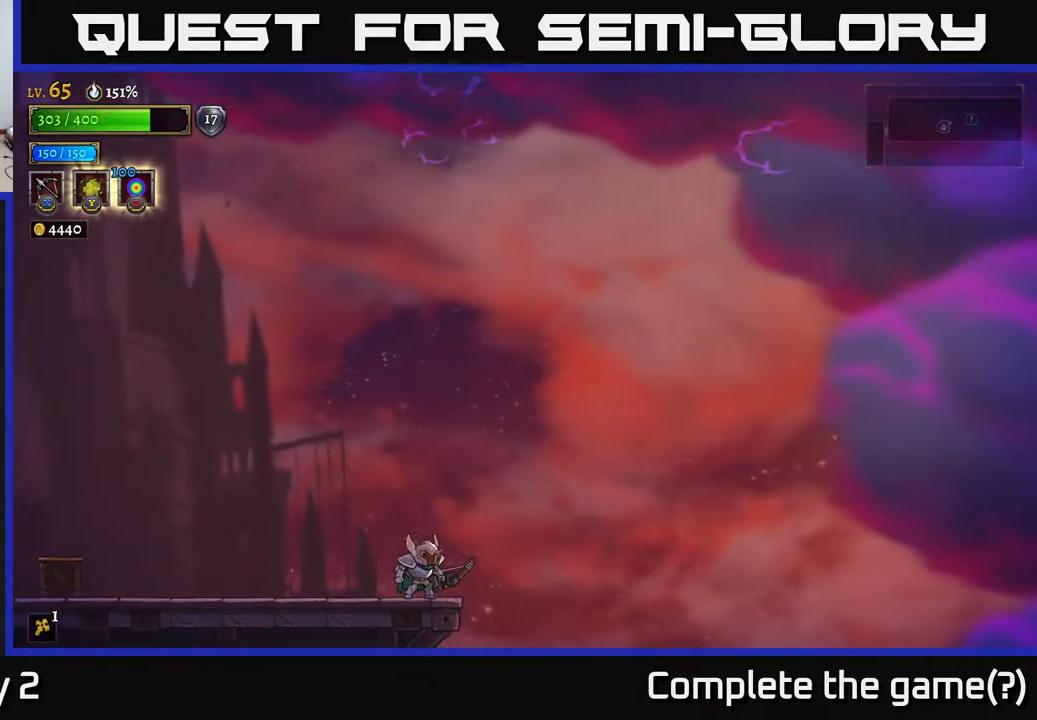
{"buttons": [], "left_stick": "center", "right_stick": "up", "events": [[83, "right_stick", "up"]]}
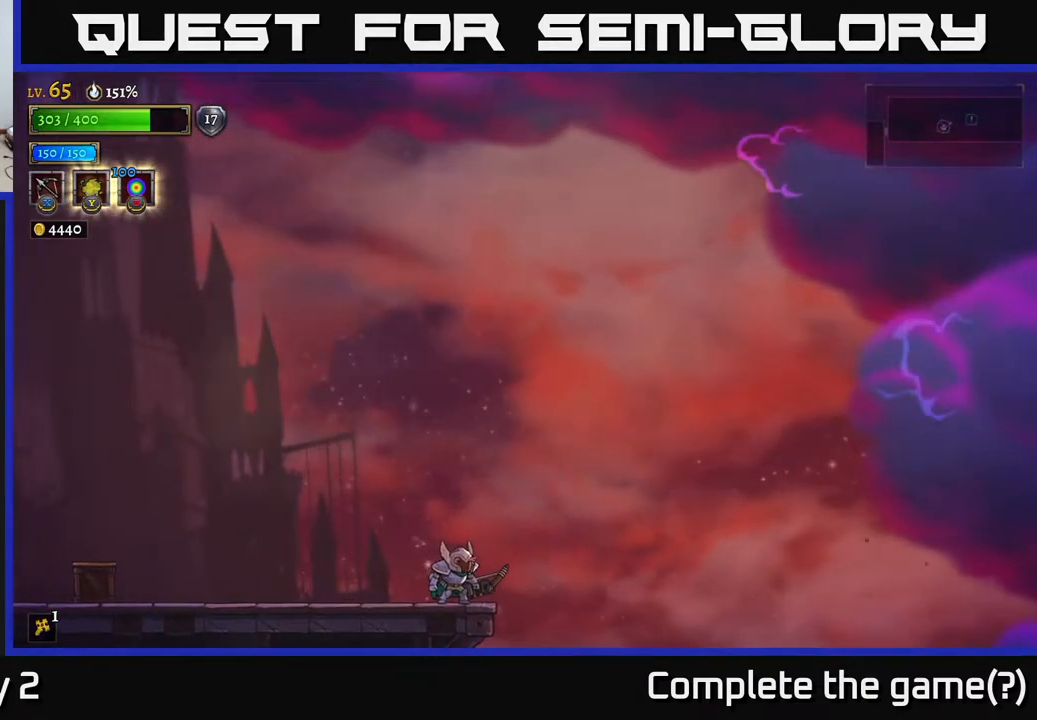
{"buttons": [], "left_stick": "center", "right_stick": "up-right", "events": [[133, "right_stick", "up-right"]]}
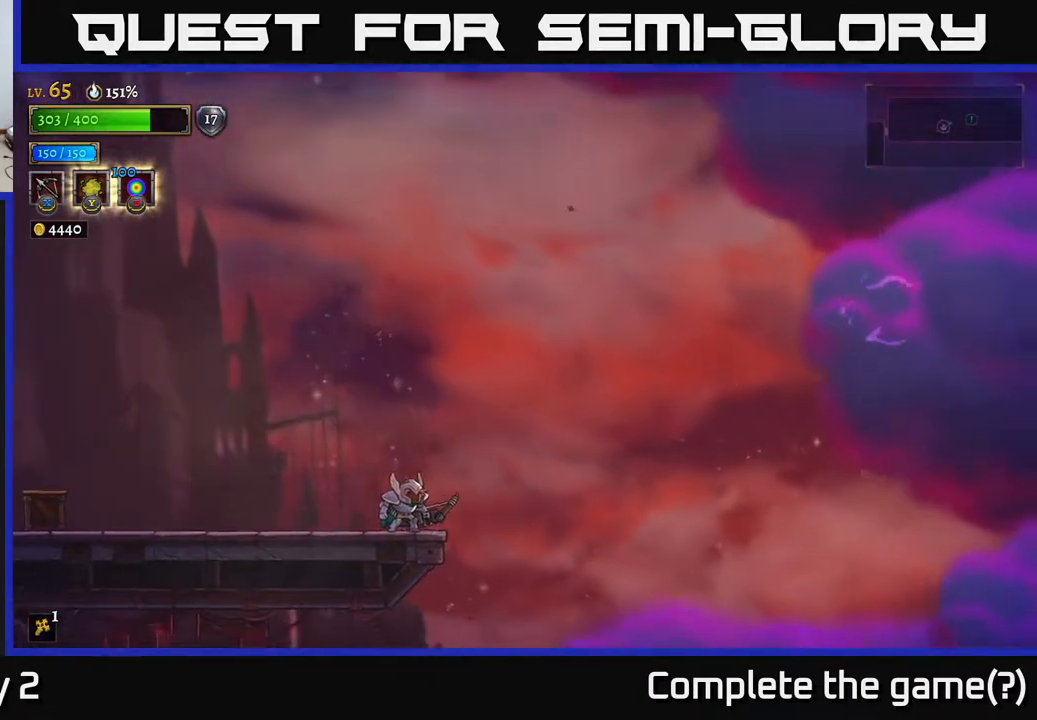
{"buttons": [], "left_stick": "center", "right_stick": "right", "events": [[67, "right_stick", "right"]]}
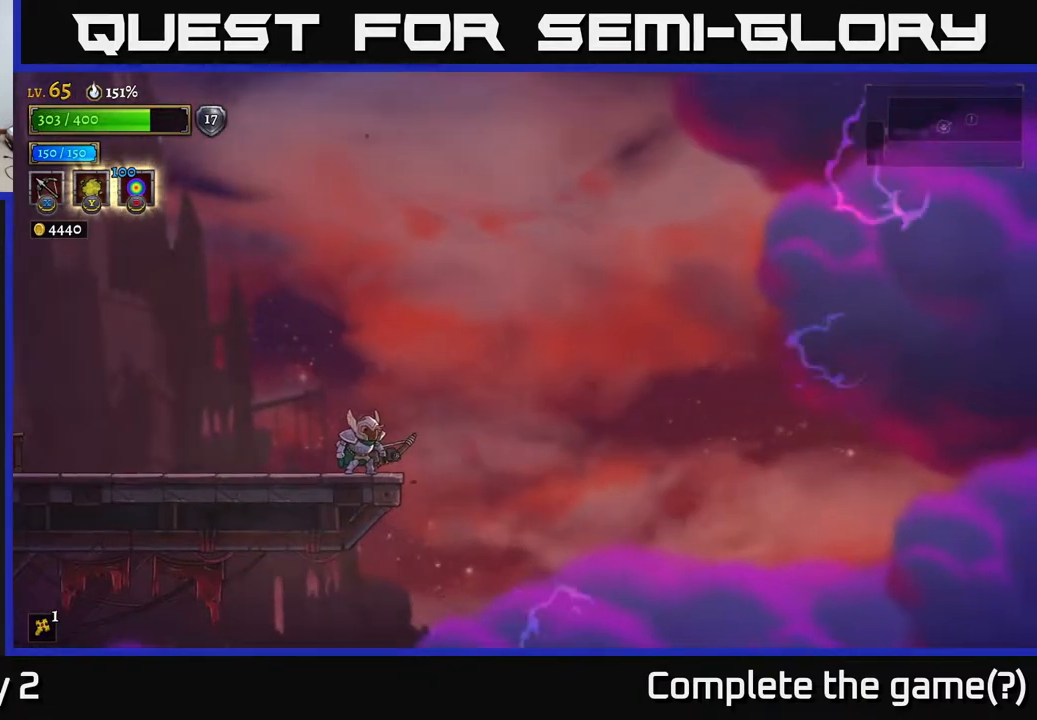
{"buttons": [], "left_stick": "center", "right_stick": "down-right", "events": [[200, "right_stick", "down-right"]]}
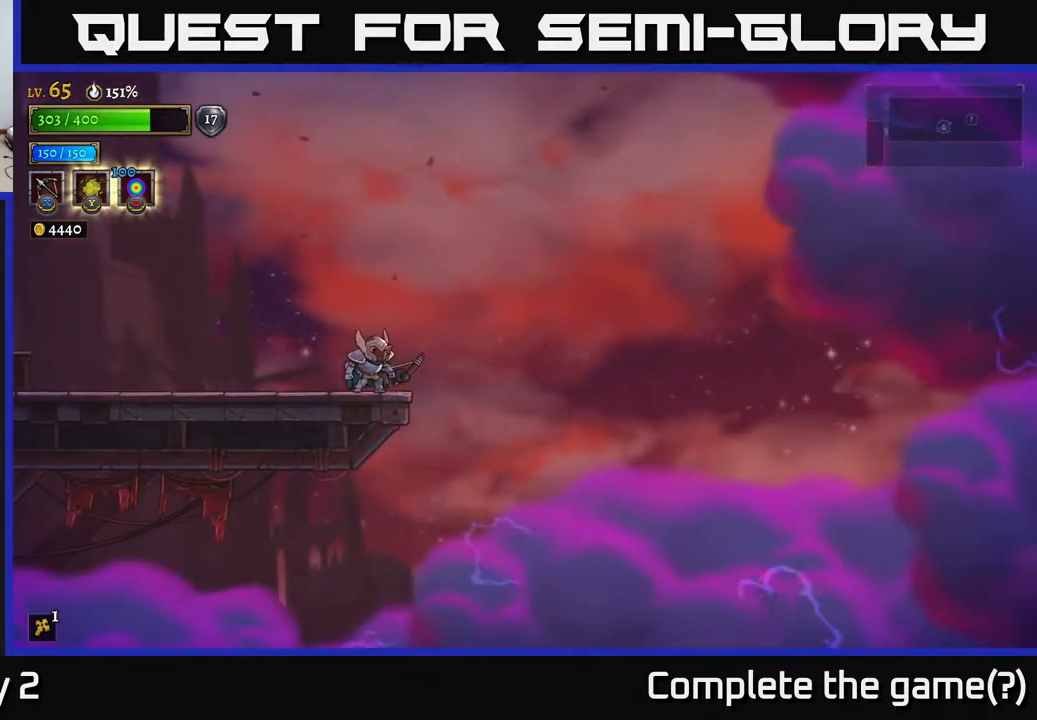
{"buttons": [], "left_stick": "center", "right_stick": "down-right", "events": []}
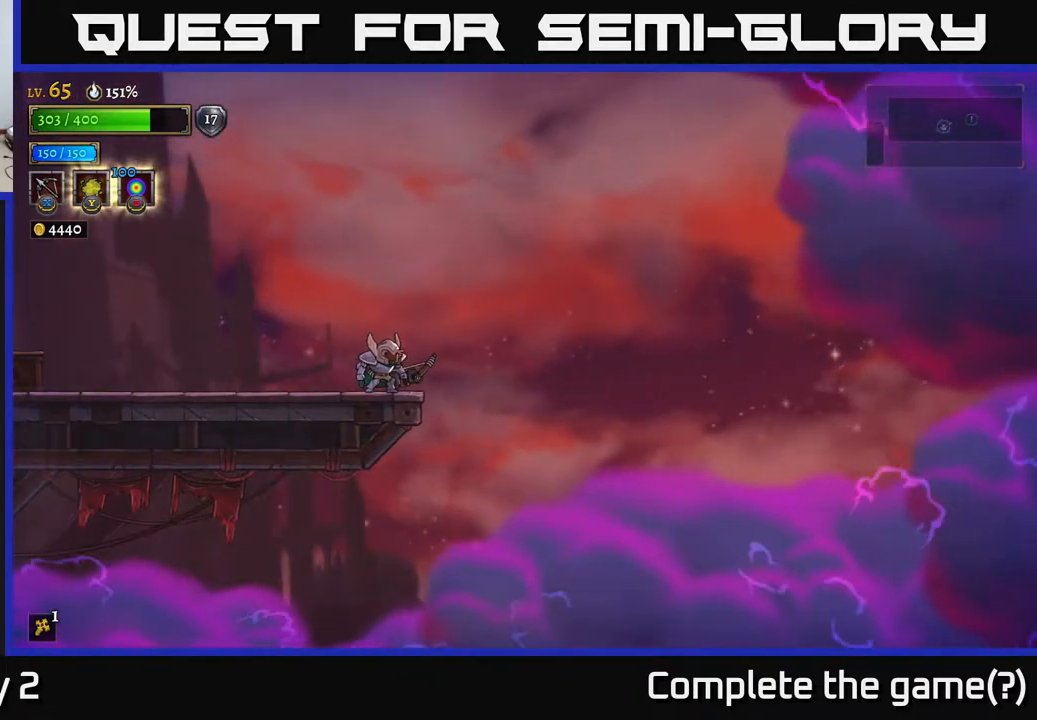
{"buttons": [], "left_stick": "center", "right_stick": "right", "events": [[67, "right_stick", "right"]]}
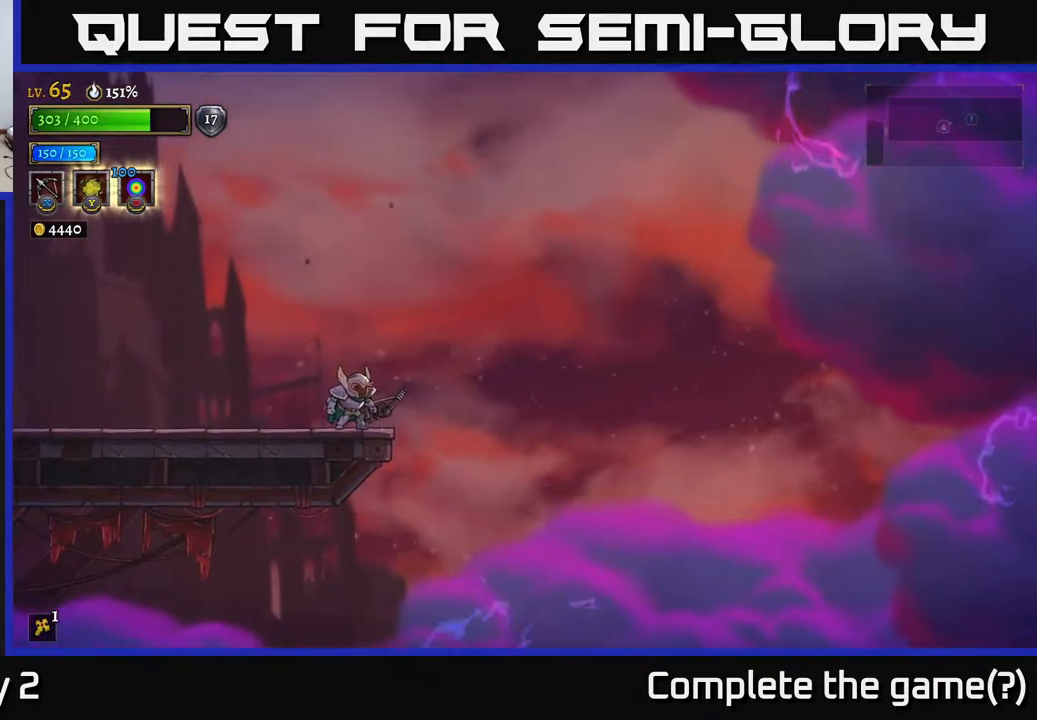
{"buttons": [], "left_stick": "center", "right_stick": "up-right", "events": [[233, "right_stick", "up-right"]]}
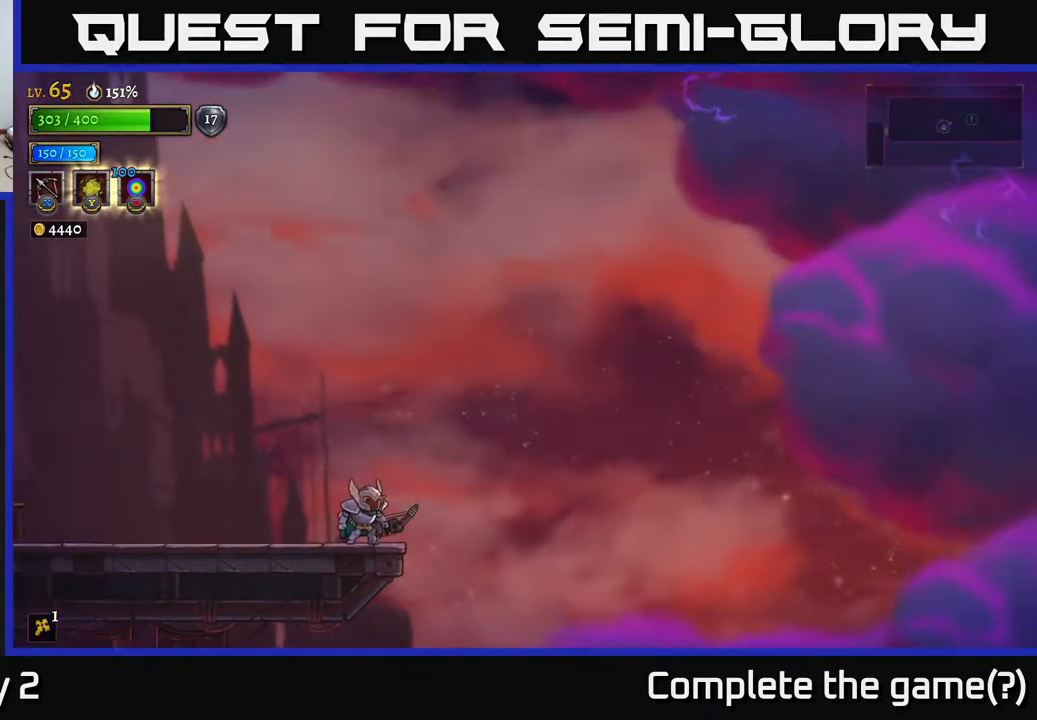
{"buttons": [], "left_stick": "center", "right_stick": "up-right", "events": []}
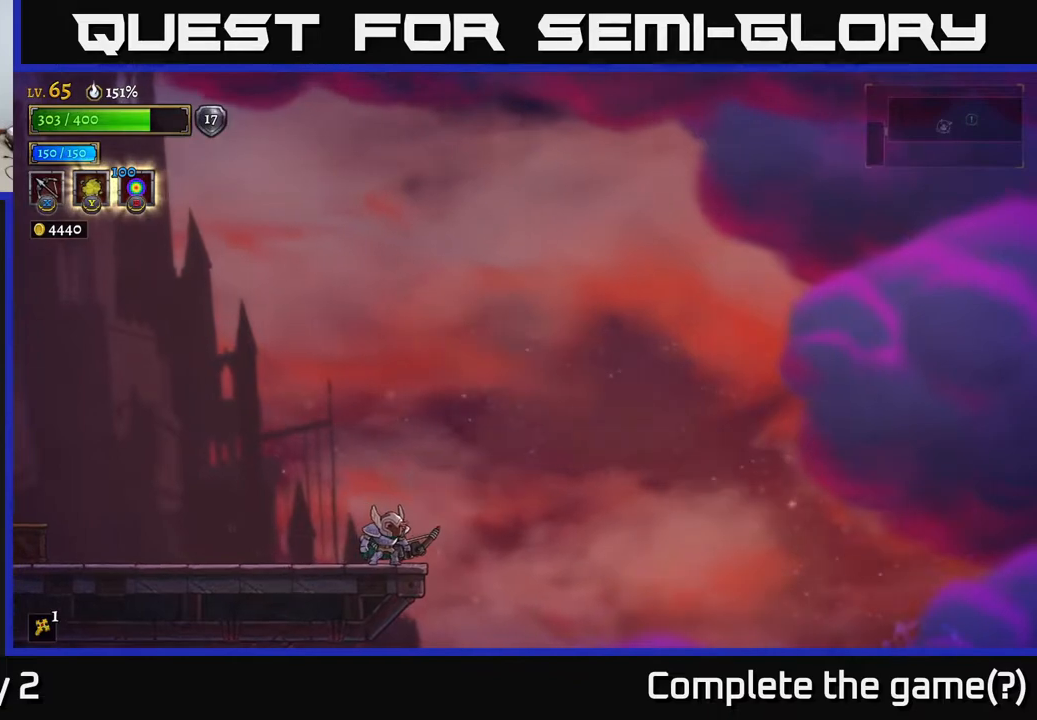
{"buttons": [], "left_stick": "center", "right_stick": "up-right", "events": []}
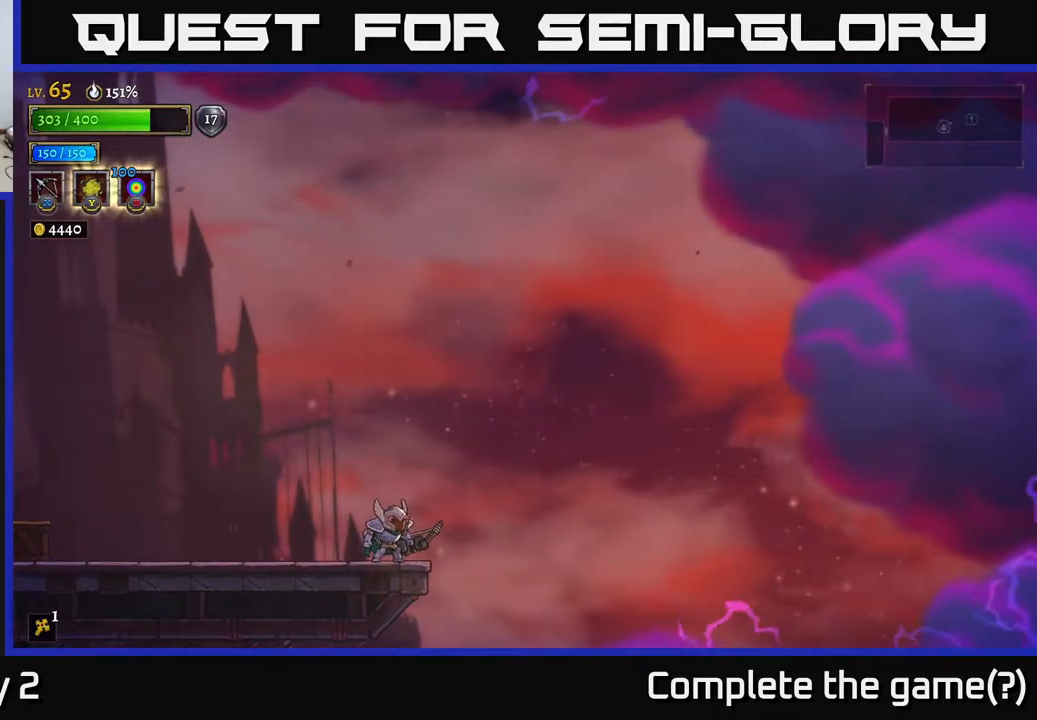
{"buttons": [], "left_stick": "center", "right_stick": "up-left", "events": [[233, "right_stick", "up-left"]]}
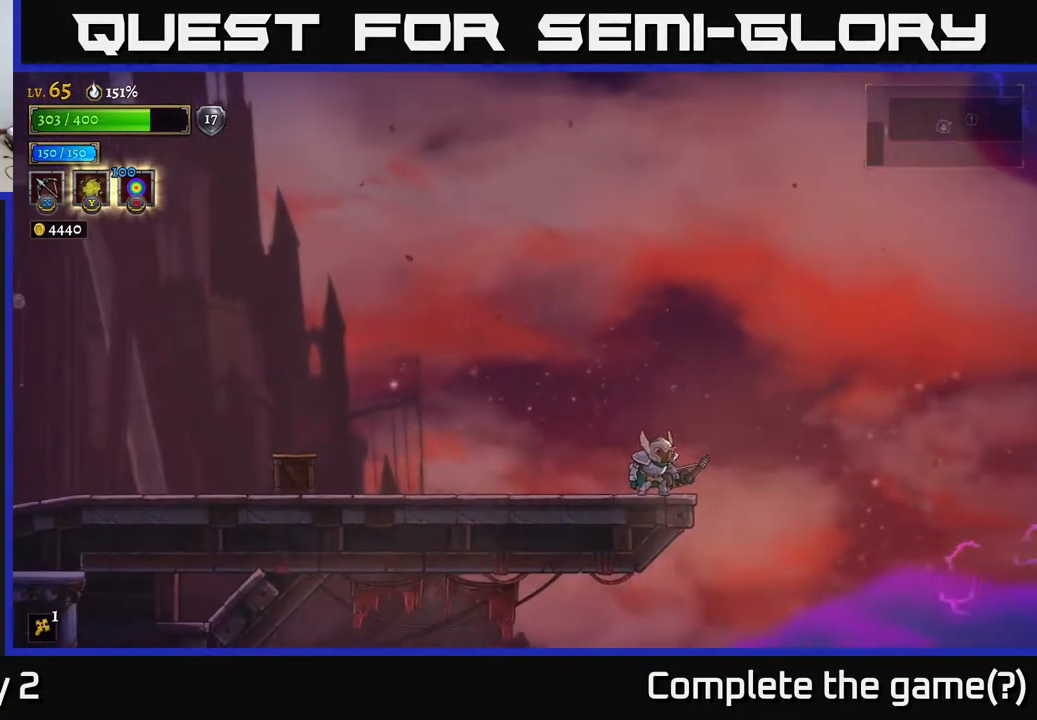
{"buttons": [], "left_stick": "left", "right_stick": "center", "events": [[267, "left_stick", "left"], [333, "right_stick", "center"]]}
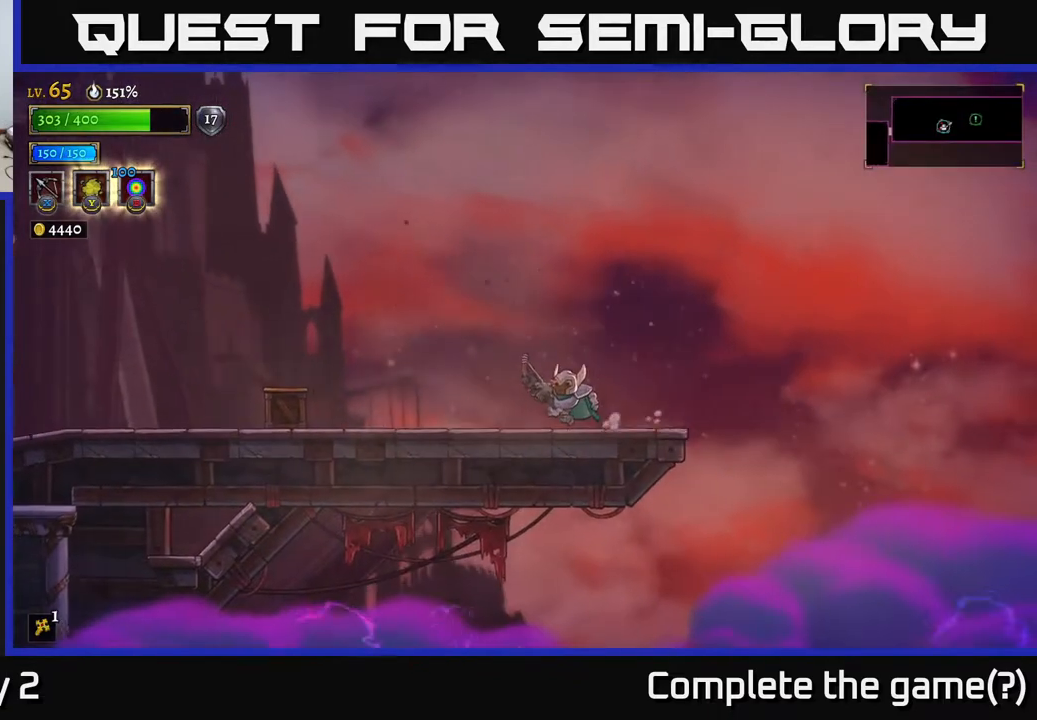
{"buttons": ["X"], "left_stick": "left", "right_stick": "center", "events": [[417, "X", "down"]]}
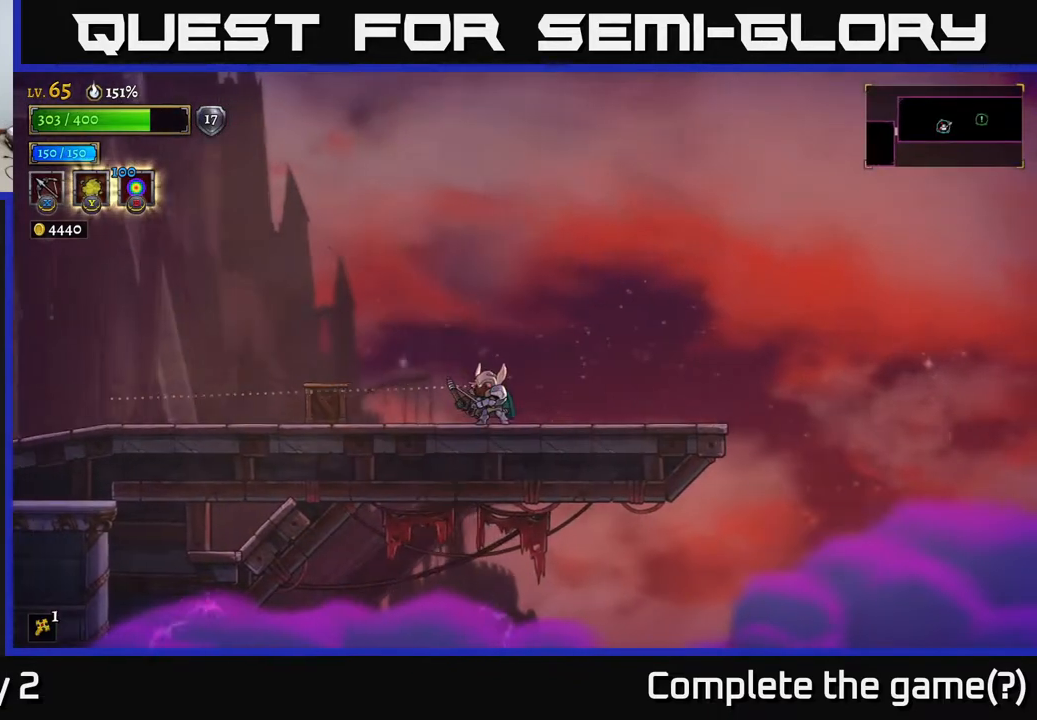
{"buttons": [], "left_stick": "left", "right_stick": "center", "events": [[250, "X", "up"]]}
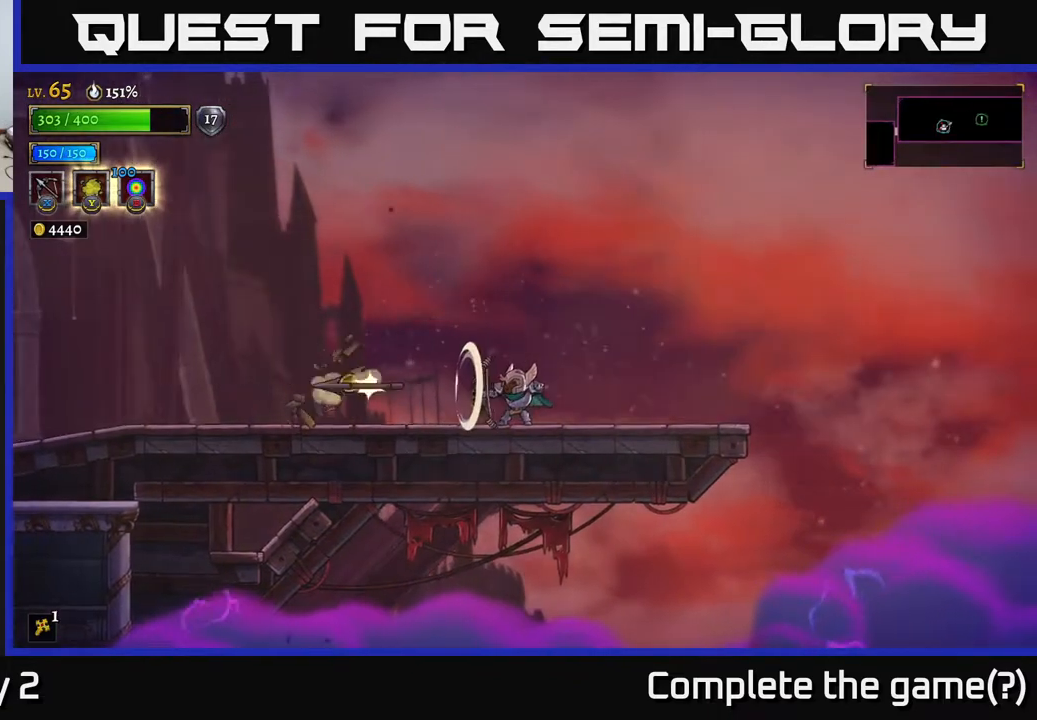
{"buttons": [], "left_stick": "left", "right_stick": "center", "events": [[267, "L2", "down"], [433, "L2", "up"]]}
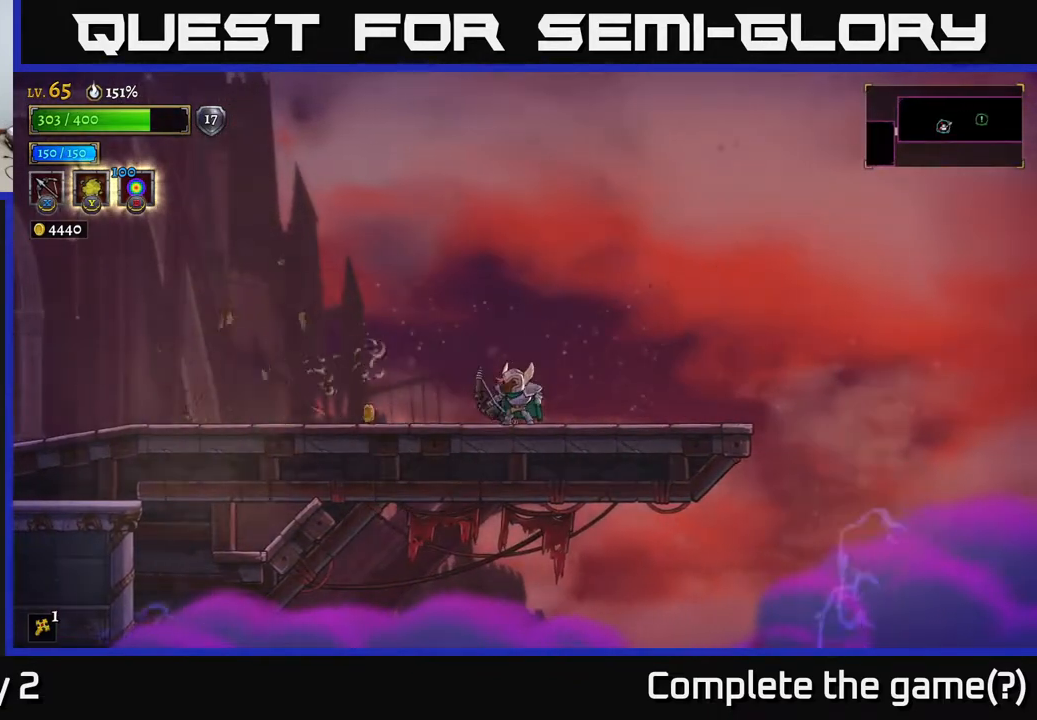
{"buttons": [], "left_stick": "left", "right_stick": "center", "events": [[50, "L2", "down"], [167, "L2", "up"], [317, "L2", "down"], [450, "L2", "up"]]}
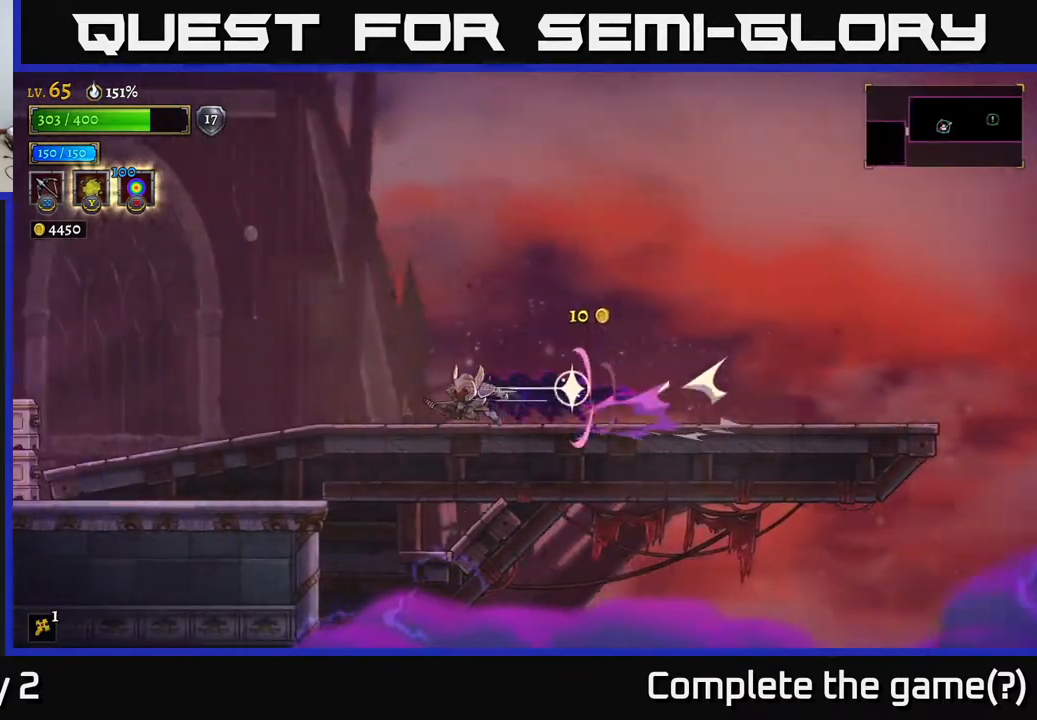
{"buttons": [], "left_stick": "left", "right_stick": "center", "events": [[167, "L2", "down"], [333, "L2", "up"]]}
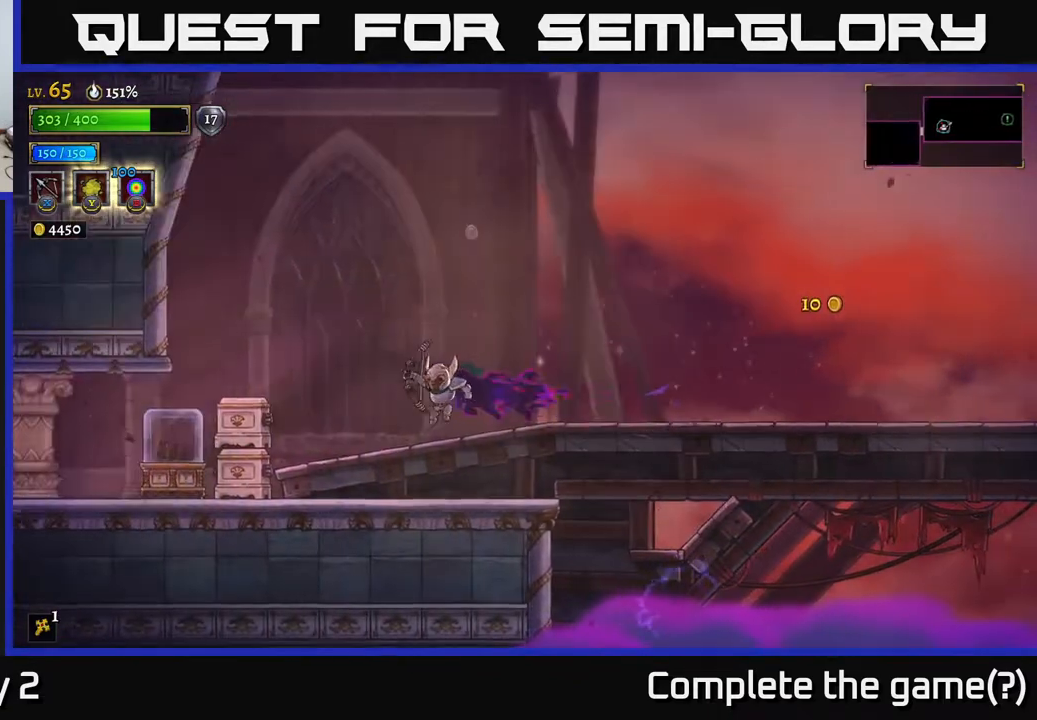
{"buttons": ["X"], "left_stick": "left", "right_stick": "center", "events": [[200, "X", "down"]]}